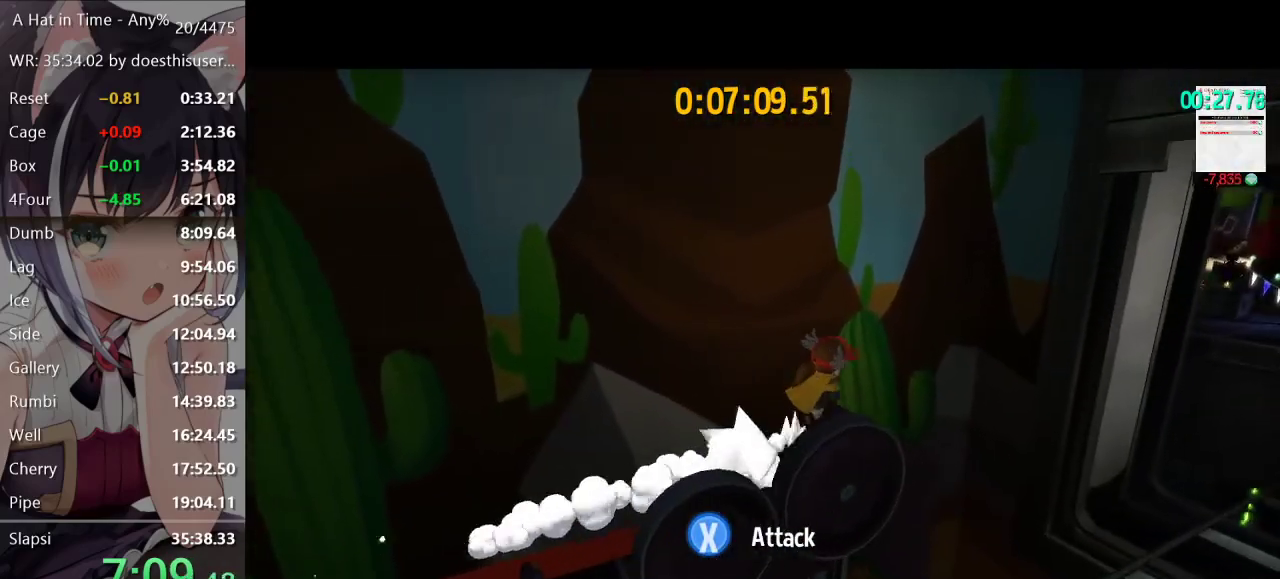
Gameplay with a controller (Xbox layout); each line is a JSON object with the inputs held at the frame after it. "button_events" lists button changes between this image and that frame as [ms after this image, input, new state], when the widget could be followed in between (sticks are given only as held states).
{"buttons": ["A"], "left_stick": "up-right", "right_stick": "center", "button_events": []}
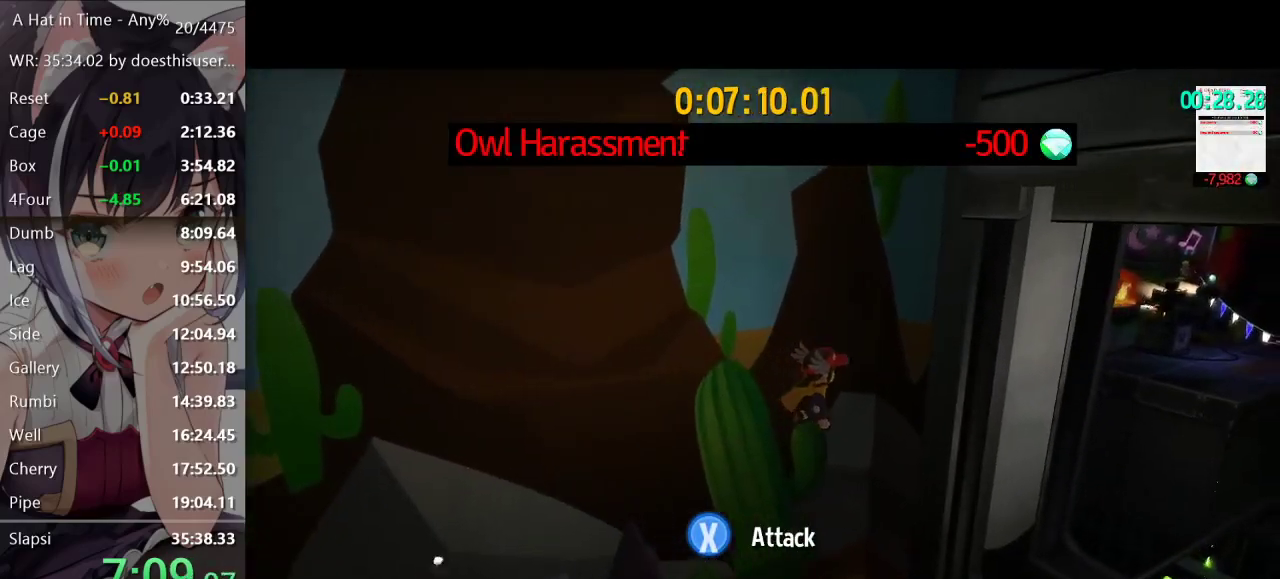
{"buttons": ["A"], "left_stick": "up-right", "right_stick": "center", "button_events": [[50, "A", "up"], [333, "A", "down"]]}
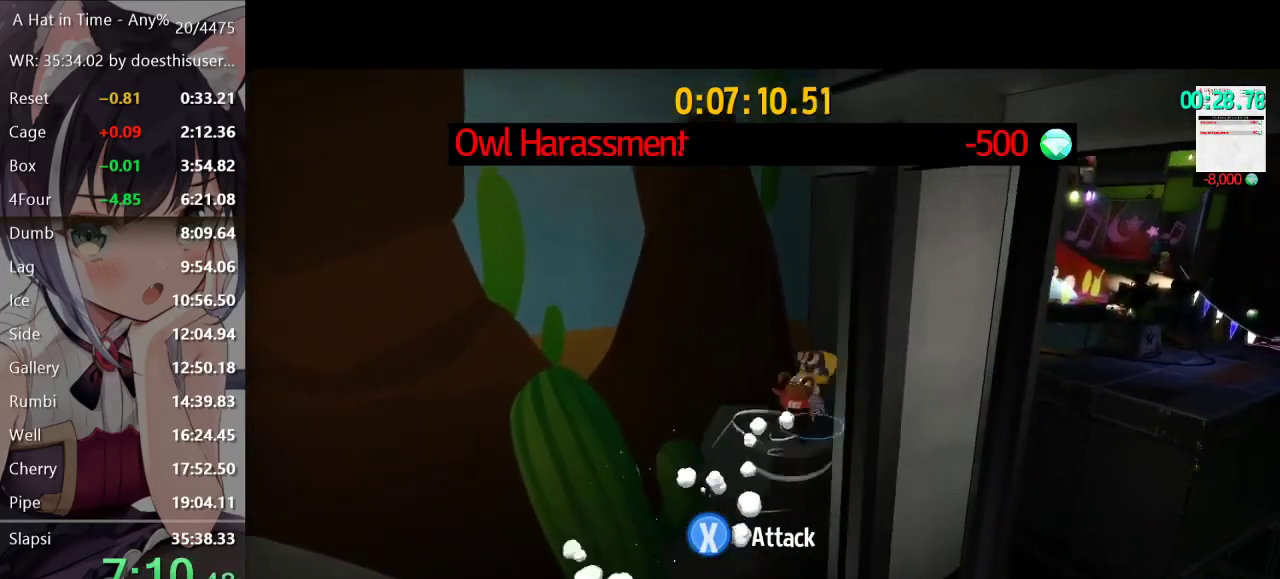
{"buttons": [], "left_stick": "up-right", "right_stick": "center", "button_events": [[367, "A", "up"]]}
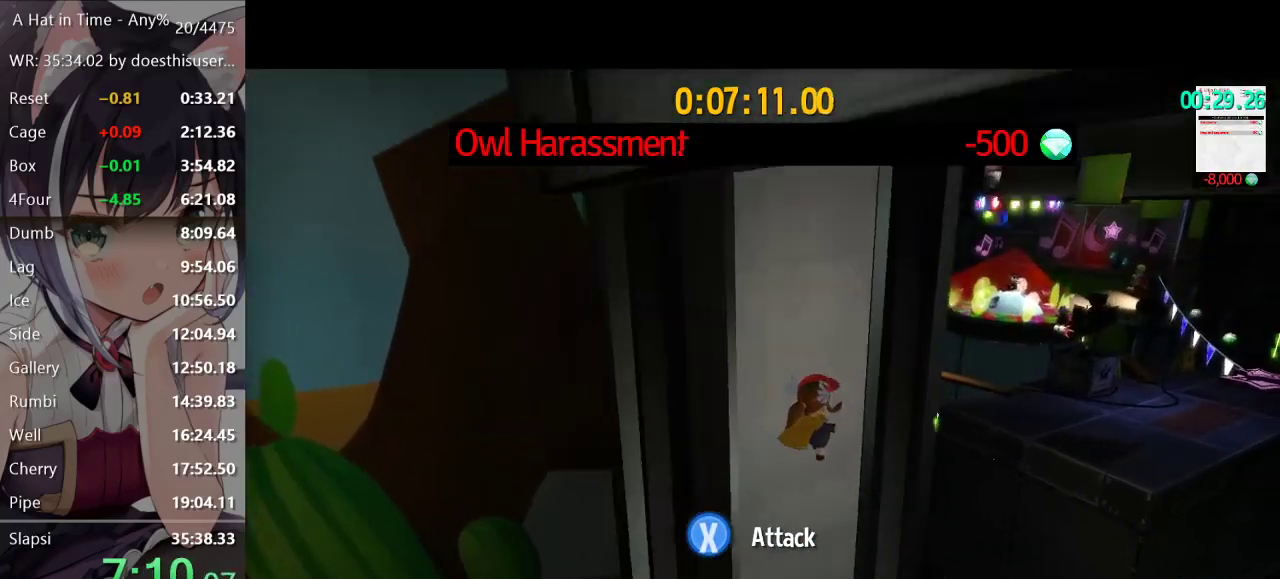
{"buttons": ["R2"], "left_stick": "up-right", "right_stick": "center", "button_events": [[250, "R2", "down"]]}
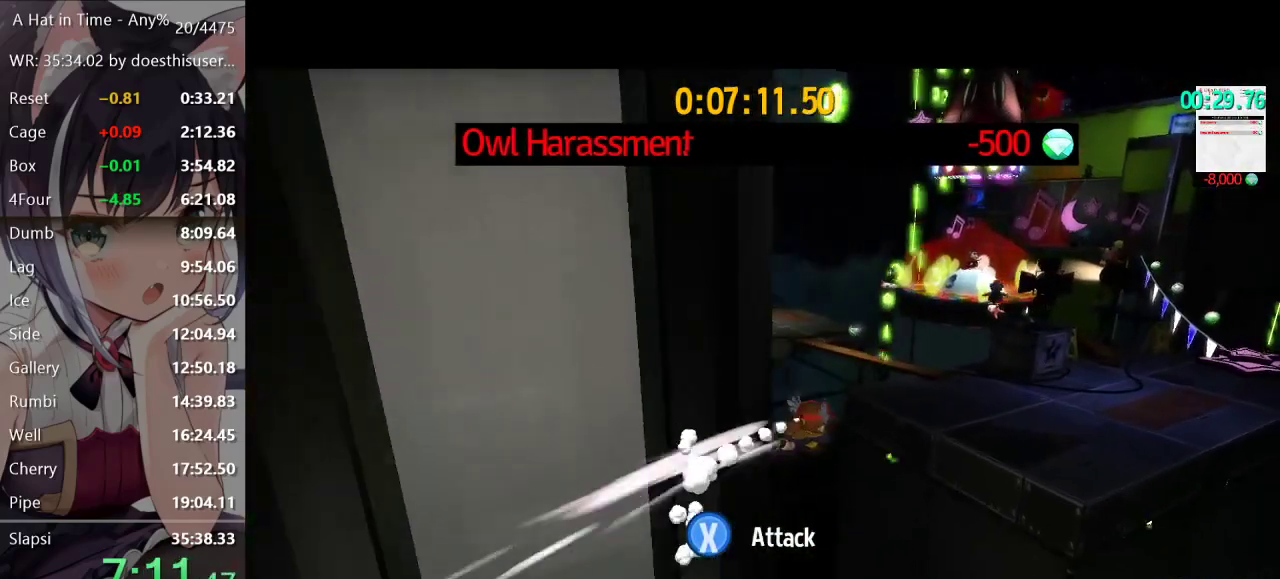
{"buttons": ["L2", "R2"], "left_stick": "up-right", "right_stick": "center", "button_events": [[66, "R2", "up"], [233, "L2", "down"], [400, "R2", "down"]]}
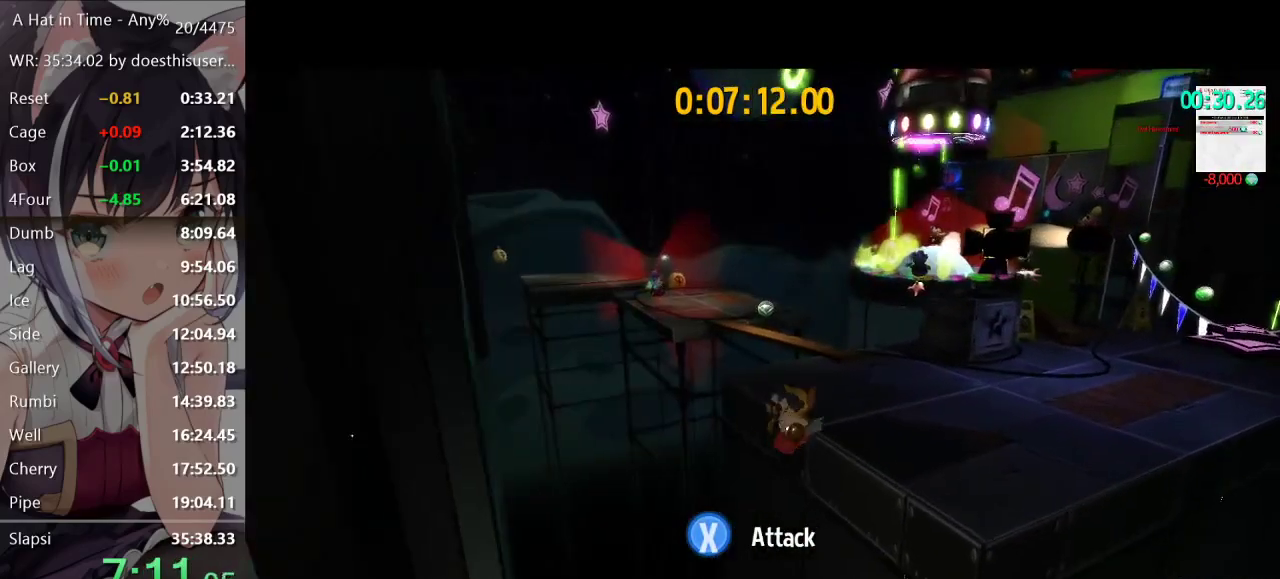
{"buttons": ["L2"], "left_stick": "up", "right_stick": "center", "button_events": [[150, "R2", "up"]]}
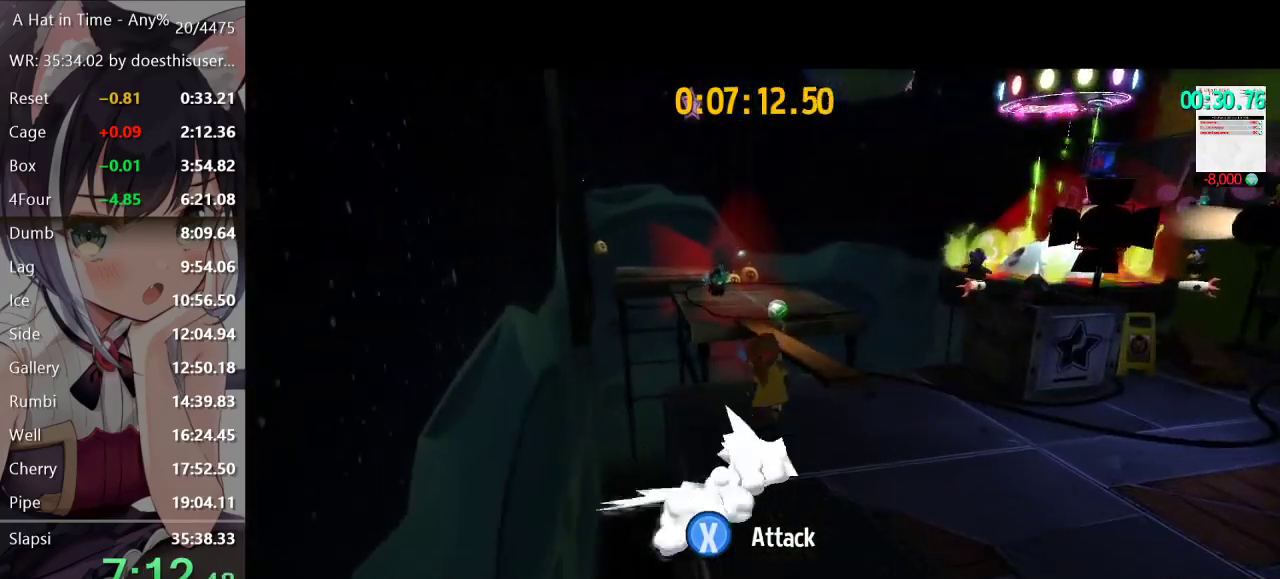
{"buttons": ["L2"], "left_stick": "up", "right_stick": "center", "button_events": [[83, "R2", "down"], [283, "R2", "up"]]}
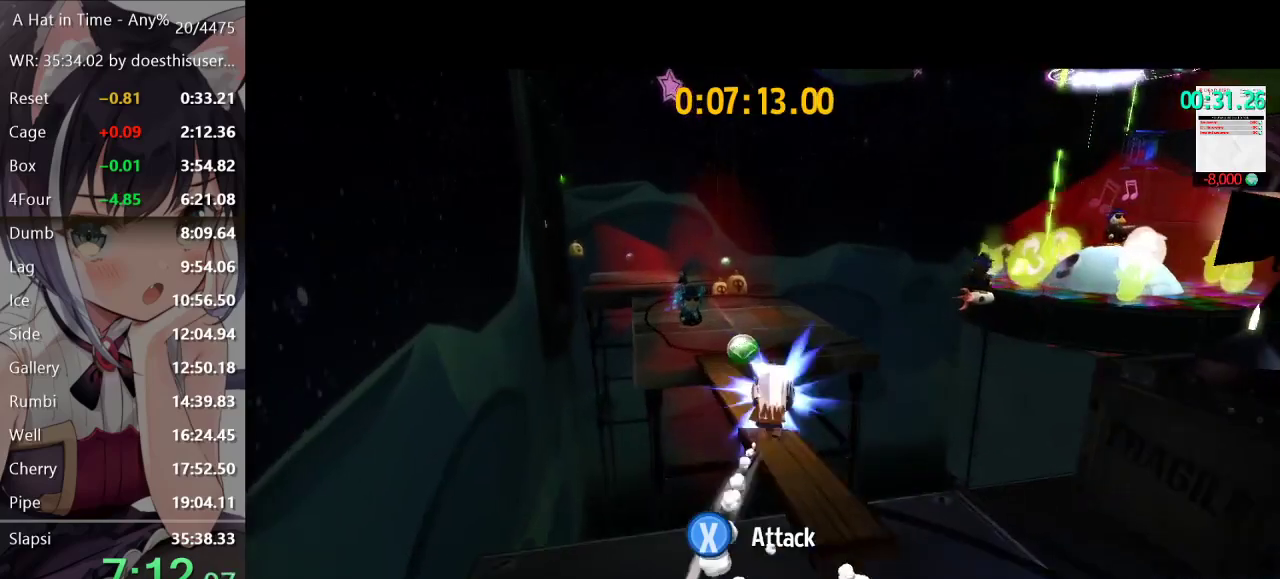
{"buttons": ["L2"], "left_stick": "up", "right_stick": "center", "button_events": [[17, "R2", "down"], [217, "R2", "up"]]}
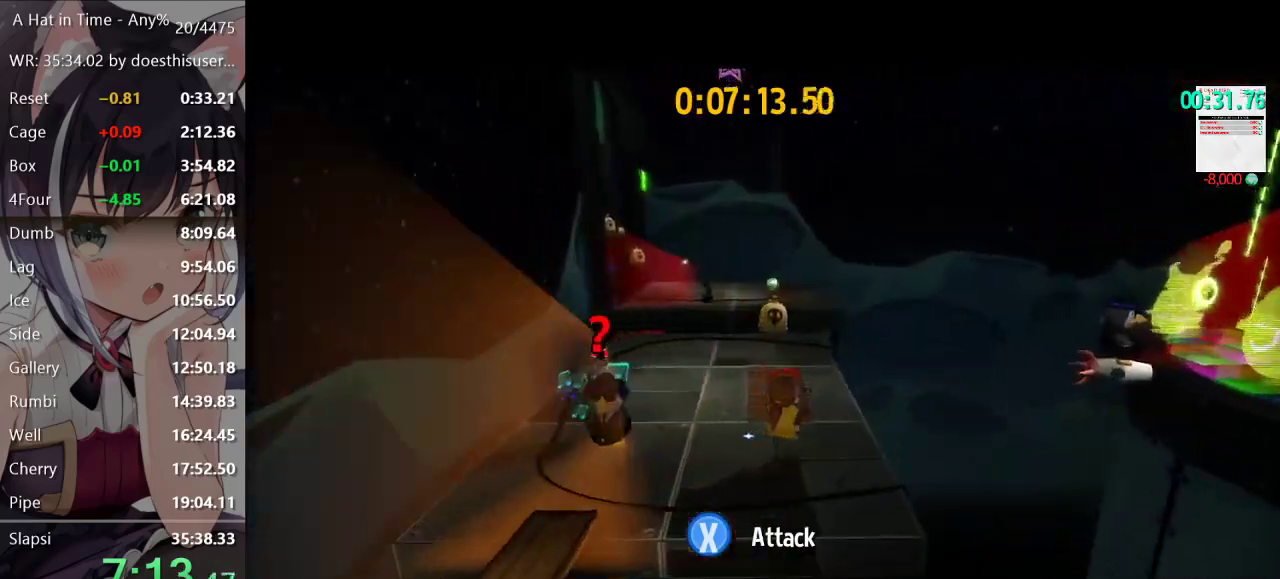
{"buttons": ["L2"], "left_stick": "up", "right_stick": "center", "button_events": [[151, "R2", "down"], [351, "R2", "up"]]}
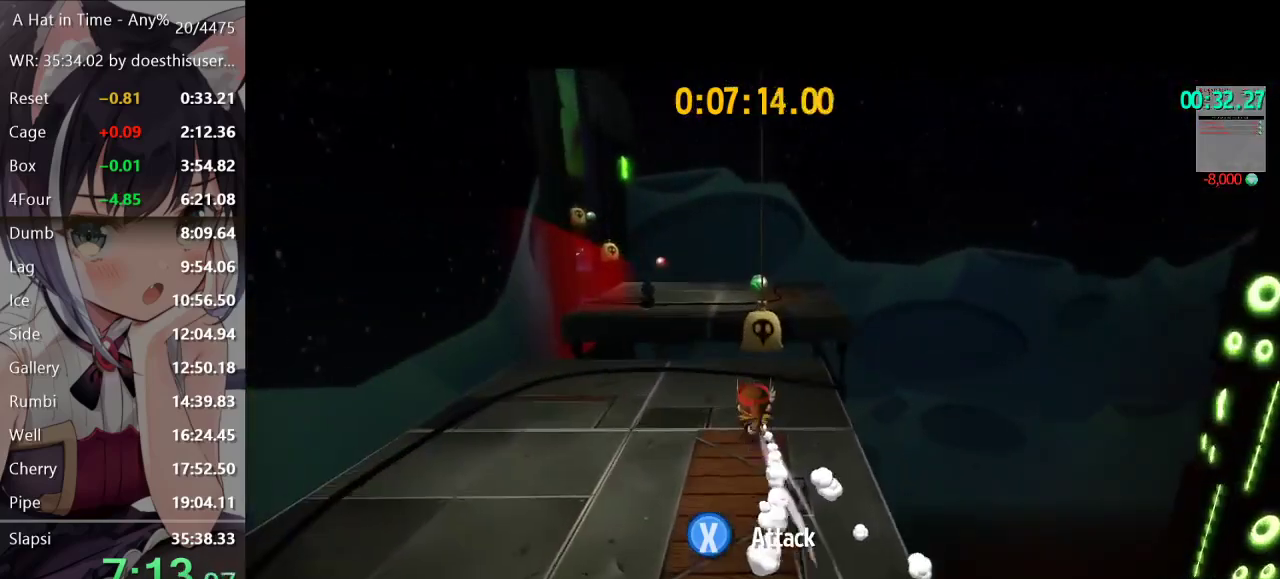
{"buttons": ["L2"], "left_stick": "up", "right_stick": "center", "button_events": [[83, "R2", "down"], [250, "R2", "up"]]}
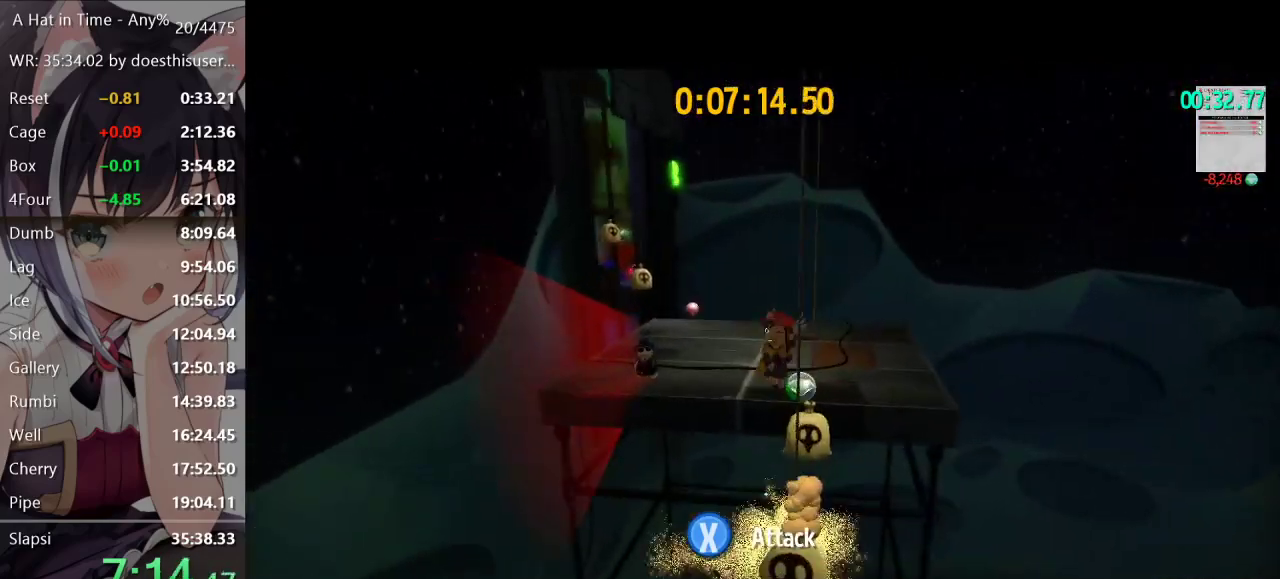
{"buttons": ["L2"], "left_stick": "up", "right_stick": "center", "button_events": []}
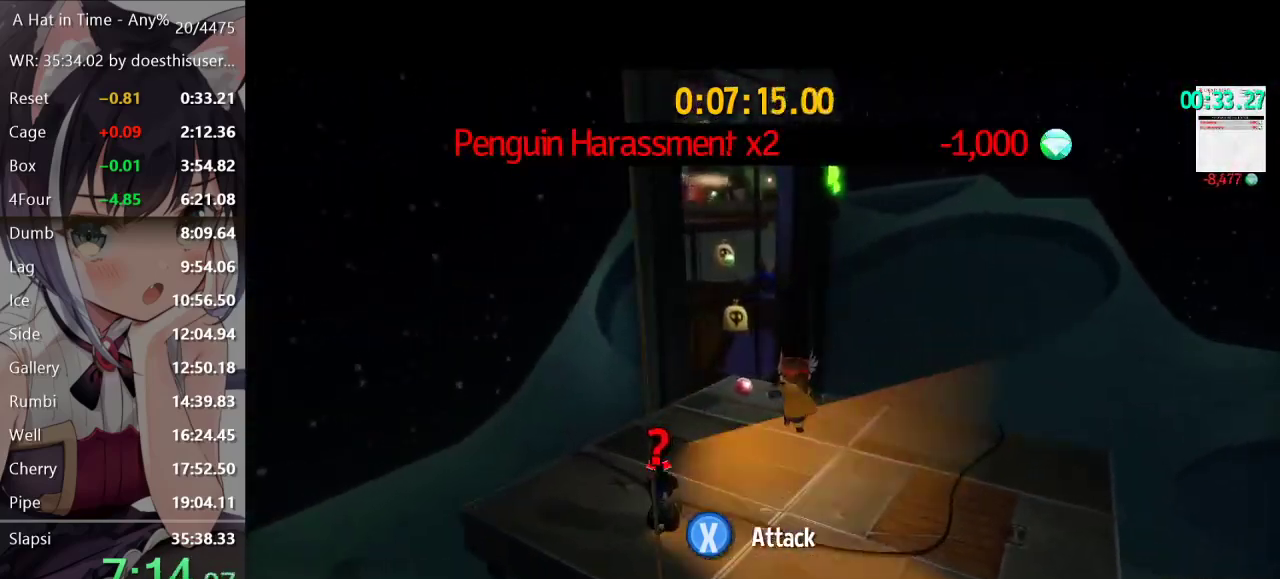
{"buttons": ["L2", "R2"], "left_stick": "up-left", "right_stick": "center", "button_events": [[417, "R2", "down"]]}
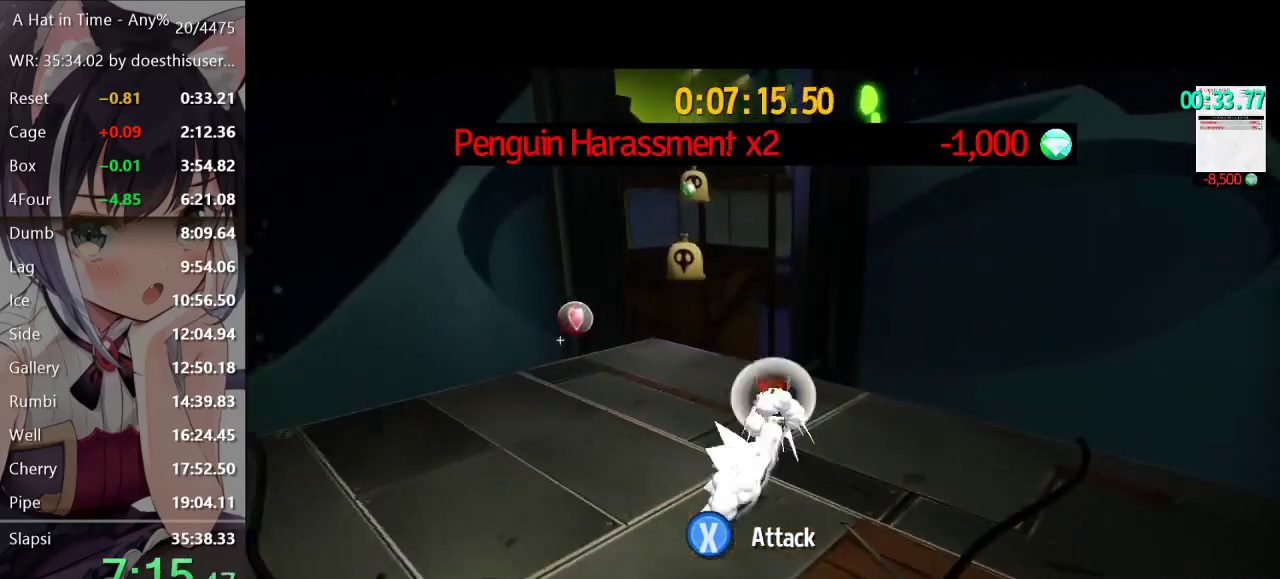
{"buttons": ["L2"], "left_stick": "up-left", "right_stick": "center", "button_events": [[84, "R2", "up"], [334, "R2", "down"], [501, "R2", "up"]]}